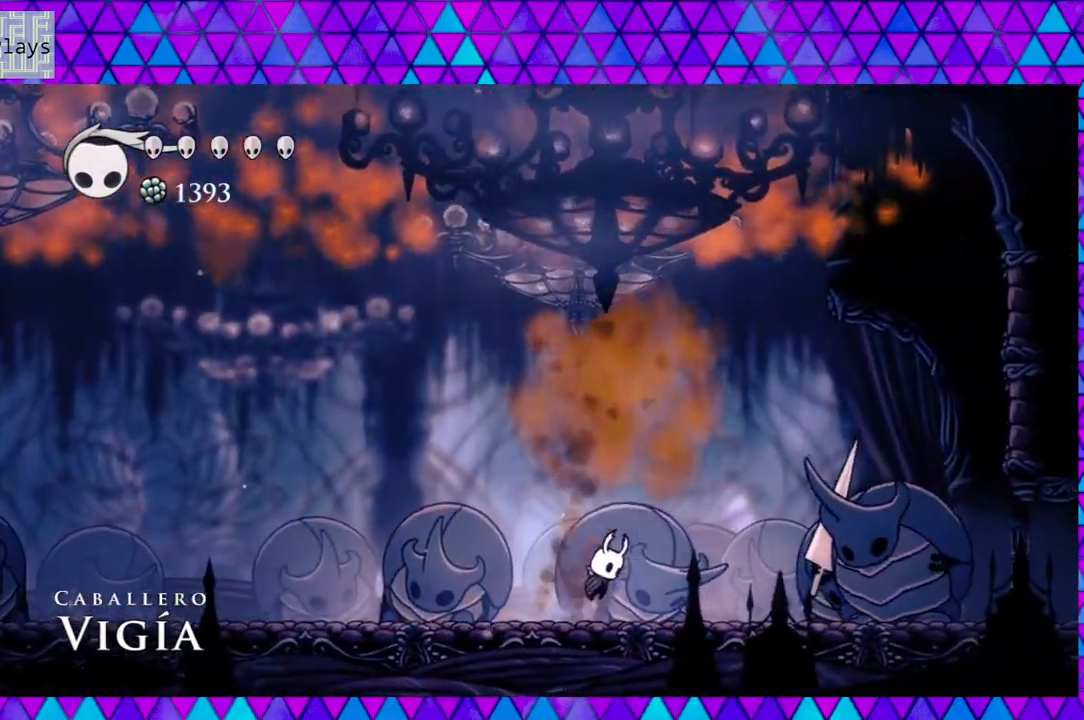
Gameplay with a controller (Nintendo layout); each line is a JSON object with the inputs held at the frame after it. "events" lists button and stick changes between this image and that frame as [ms after this image, input, new state], when the widget could be followed in between. Not read: L3 R3.
{"buttons": [], "left_stick": "center", "right_stick": "center", "events": [[83, "B", "up"], [83, "DPAD_UP", "up"], [233, "Y", "down"], [417, "DPAD_RIGHT", "up"], [417, "Y", "up"]]}
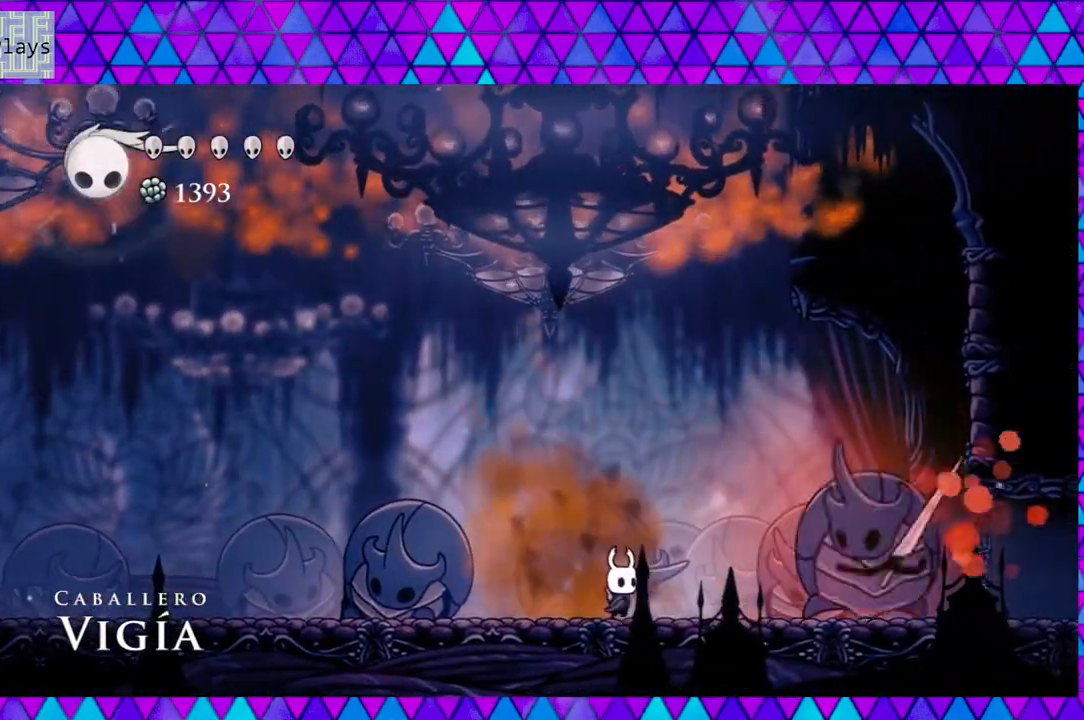
{"buttons": ["R2", "DPAD_LEFT"], "left_stick": "center", "right_stick": "center", "events": [[33, "B", "down"], [67, "DPAD_RIGHT", "down"], [117, "B", "up"], [117, "DPAD_UP", "down"], [167, "DPAD_UP", "up"], [183, "Y", "down"], [233, "DPAD_RIGHT", "up"], [300, "Y", "up"], [333, "DPAD_LEFT", "down"], [450, "R2", "down"]]}
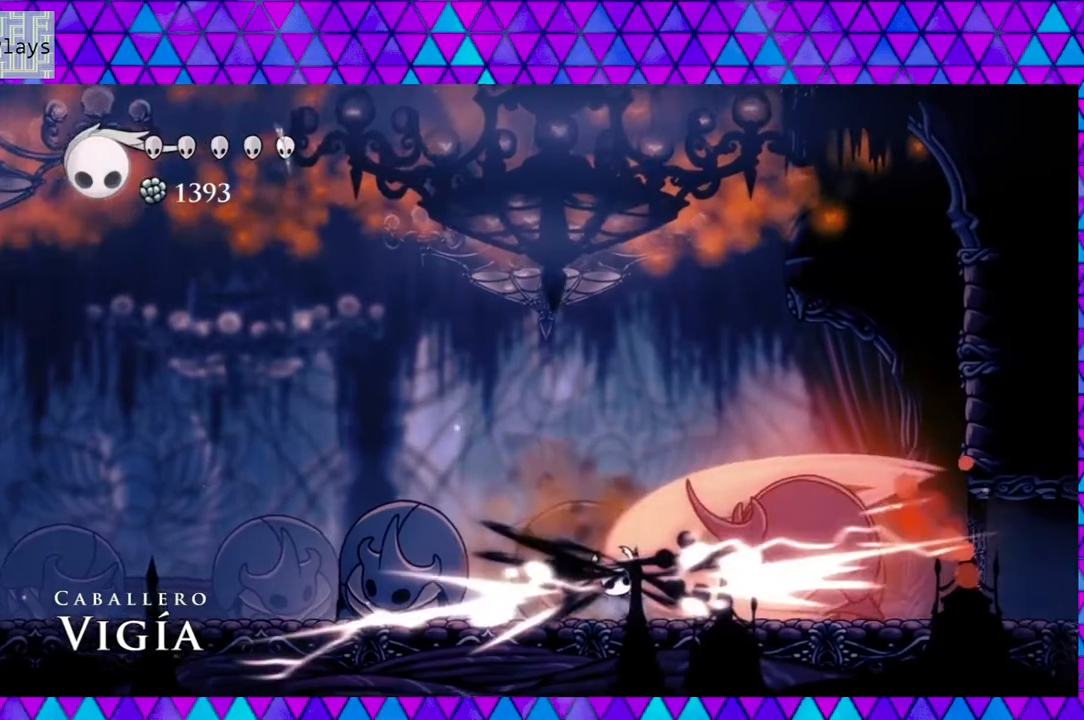
{"buttons": ["DPAD_RIGHT"], "left_stick": "center", "right_stick": "center", "events": [[200, "R2", "up"], [250, "DPAD_LEFT", "up"], [333, "DPAD_RIGHT", "down"]]}
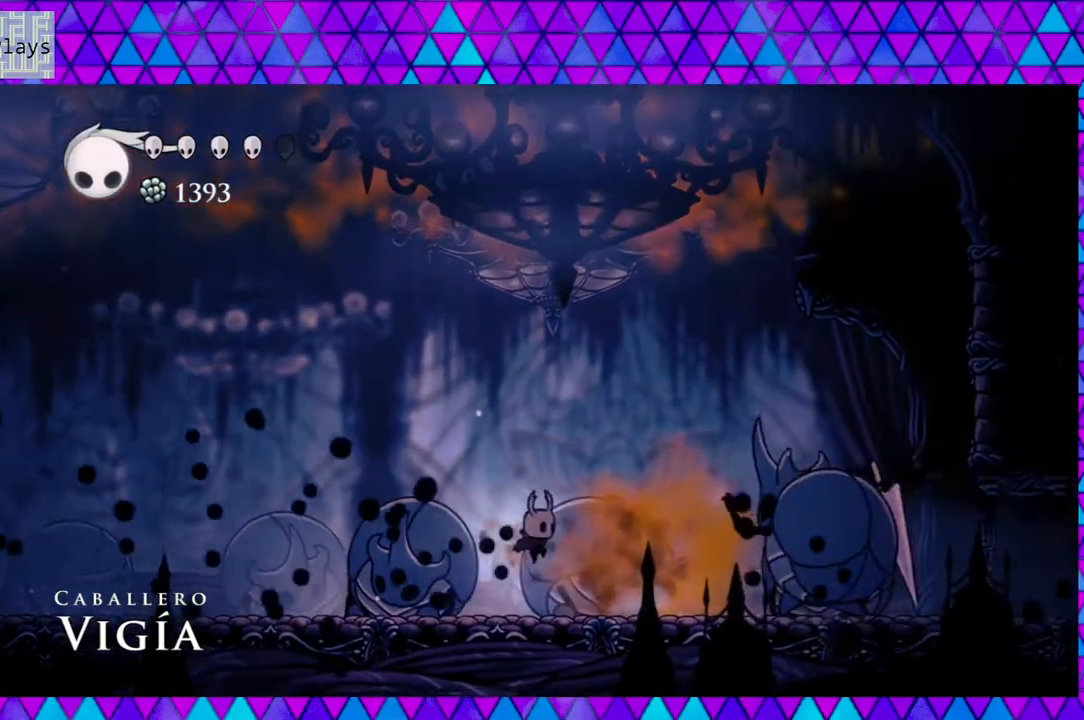
{"buttons": [], "left_stick": "center", "right_stick": "center", "events": [[267, "B", "down"], [300, "Y", "down"], [333, "DPAD_RIGHT", "up"], [367, "B", "up"], [417, "Y", "up"]]}
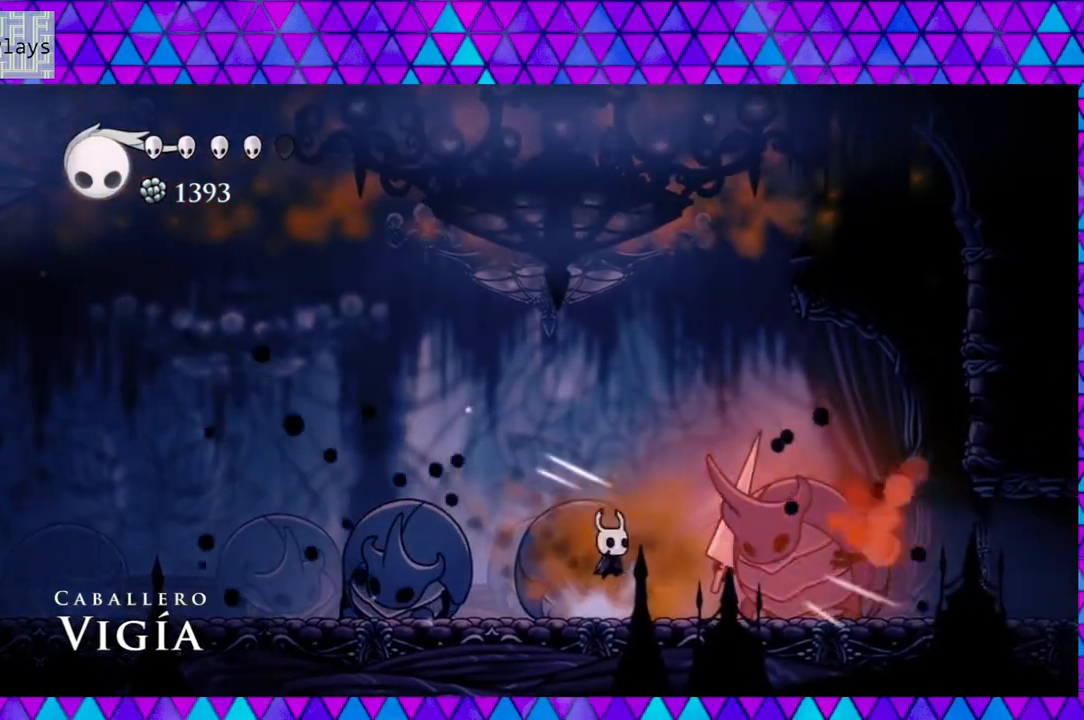
{"buttons": ["DPAD_LEFT"], "left_stick": "center", "right_stick": "center", "events": [[167, "DPAD_RIGHT", "down"], [167, "Y", "down"], [233, "DPAD_RIGHT", "up"], [333, "Y", "up"], [500, "DPAD_LEFT", "down"]]}
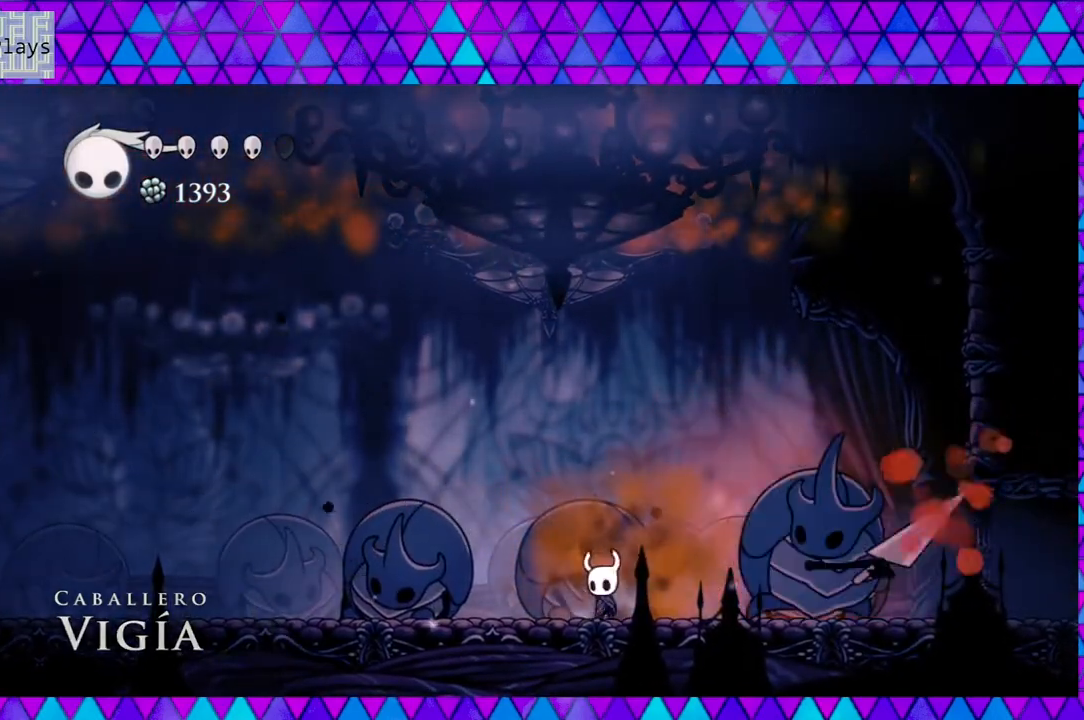
{"buttons": [], "left_stick": "center", "right_stick": "center", "events": [[67, "R2", "down"], [400, "R2", "up"], [500, "DPAD_LEFT", "up"]]}
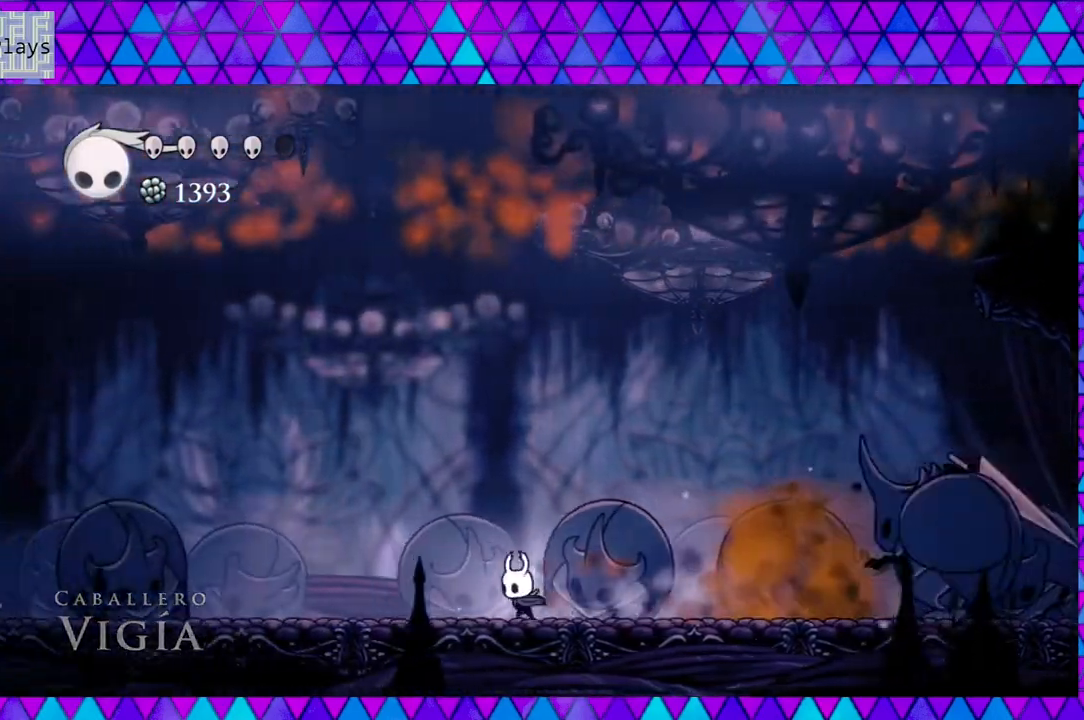
{"buttons": ["DPAD_RIGHT"], "left_stick": "center", "right_stick": "center", "events": [[83, "DPAD_RIGHT", "down"], [117, "B", "down"], [417, "B", "up"]]}
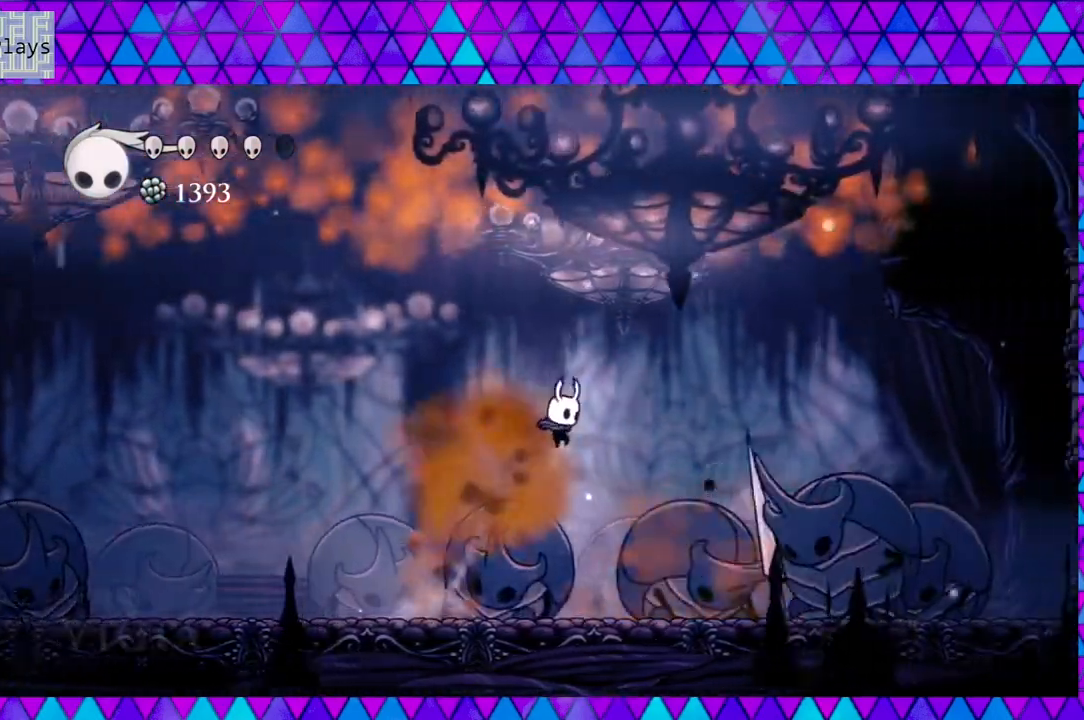
{"buttons": ["DPAD_LEFT"], "left_stick": "center", "right_stick": "center", "events": [[200, "Y", "down"], [317, "DPAD_RIGHT", "up"], [367, "Y", "up"], [433, "DPAD_LEFT", "down"]]}
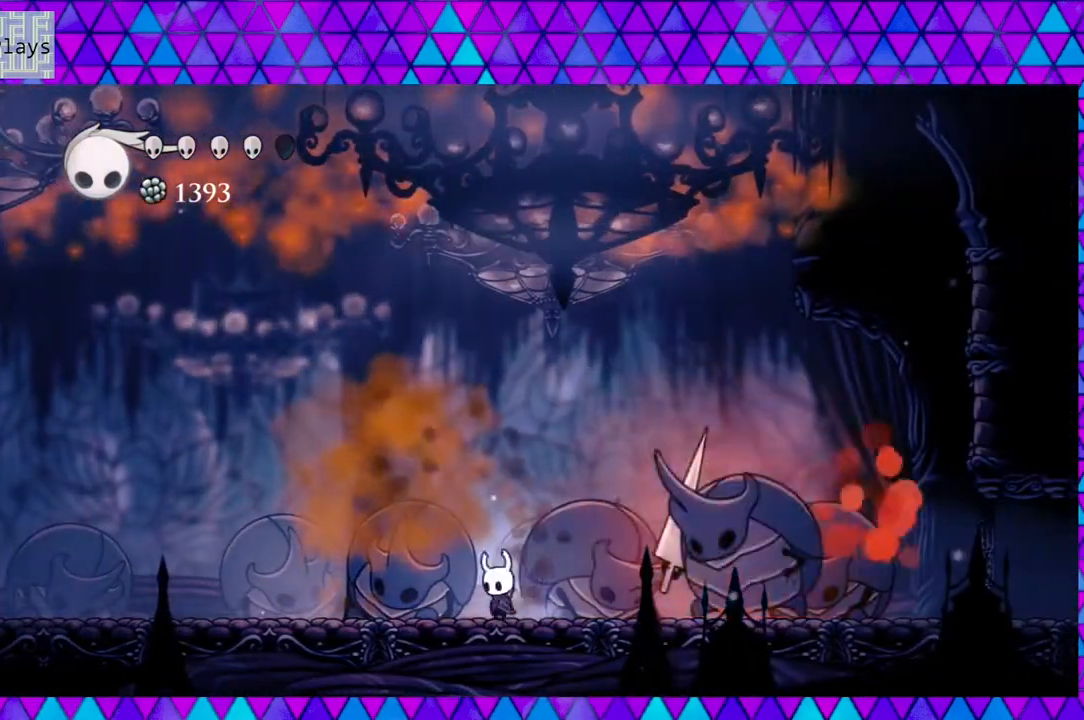
{"buttons": ["DPAD_LEFT"], "left_stick": "center", "right_stick": "center", "events": [[33, "R2", "down"], [367, "R2", "up"]]}
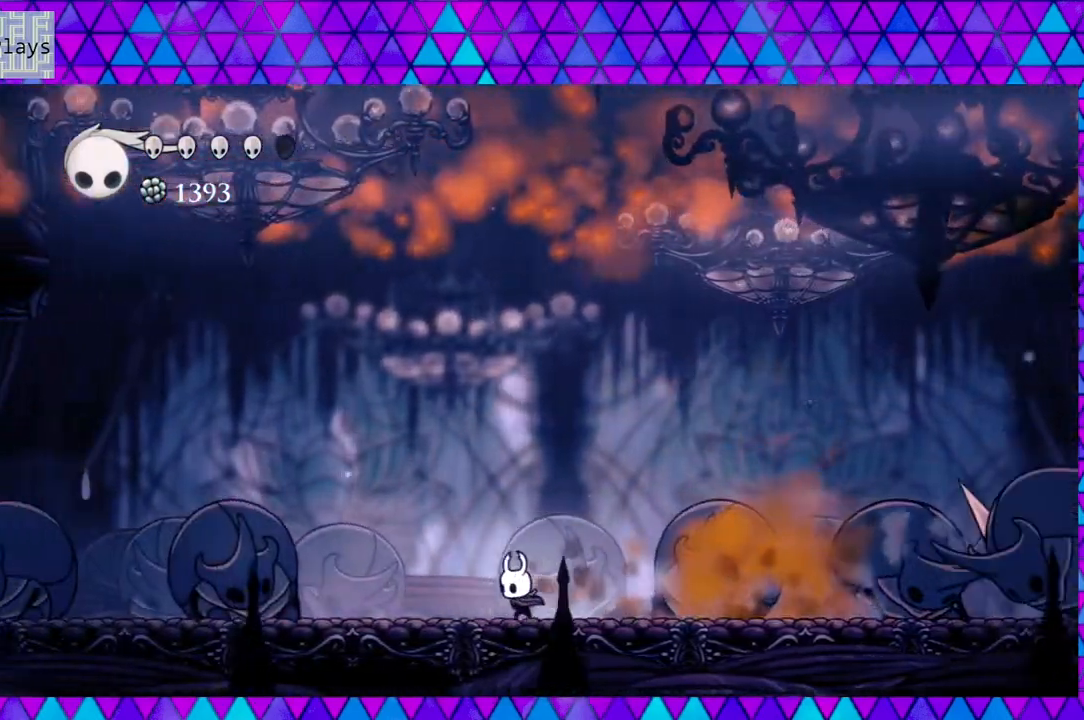
{"buttons": [], "left_stick": "center", "right_stick": "center", "events": [[200, "DPAD_LEFT", "up"], [233, "DPAD_LEFT", "down"], [433, "DPAD_LEFT", "up"]]}
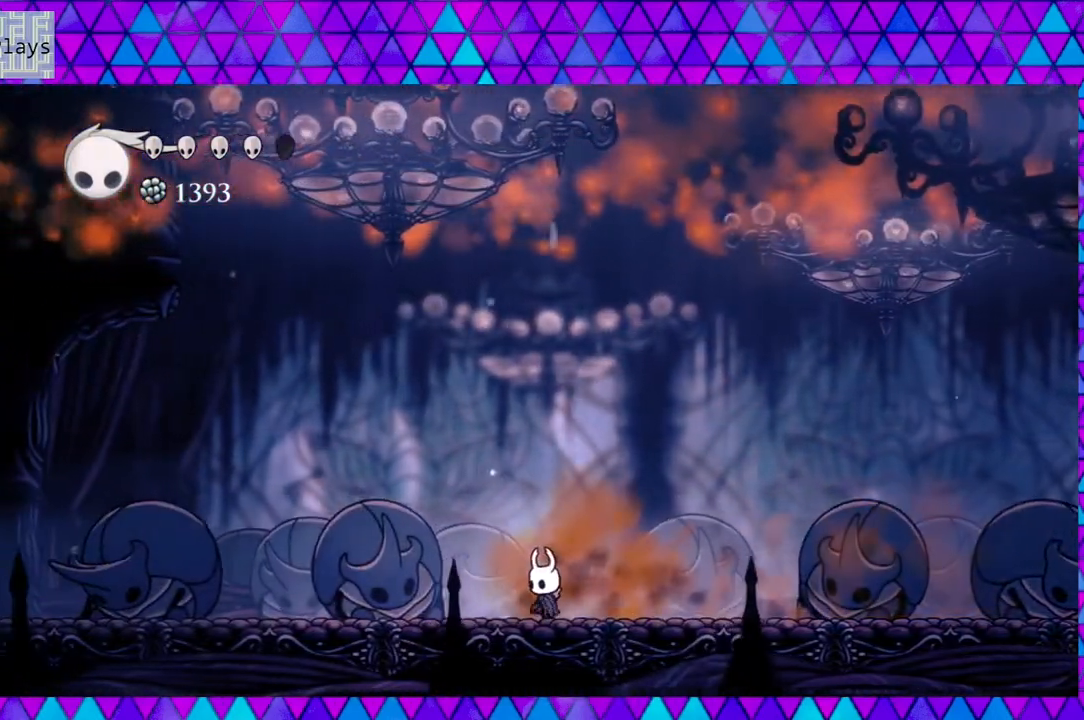
{"buttons": ["B", "DPAD_LEFT"], "left_stick": "center", "right_stick": "center", "events": [[433, "B", "down"], [467, "DPAD_LEFT", "down"]]}
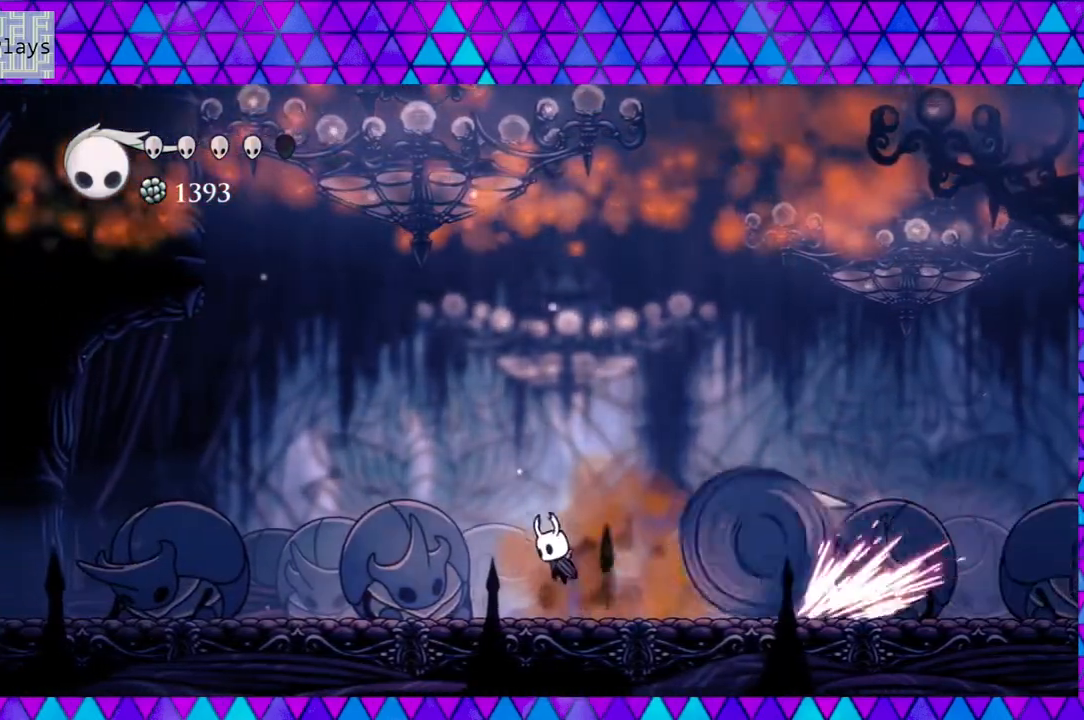
{"buttons": ["DPAD_RIGHT"], "left_stick": "center", "right_stick": "center", "events": [[300, "DPAD_LEFT", "up"], [300, "DPAD_UP", "down"], [333, "DPAD_RIGHT", "down"], [333, "DPAD_UP", "up"], [483, "B", "up"]]}
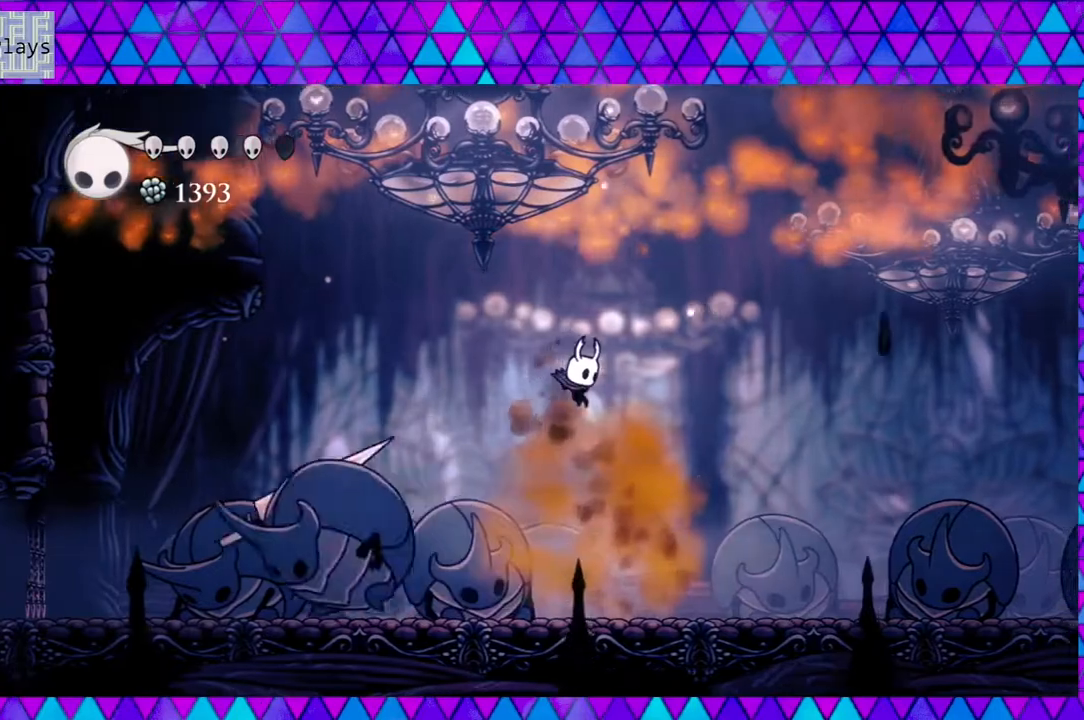
{"buttons": [], "left_stick": "center", "right_stick": "center", "events": [[483, "DPAD_RIGHT", "up"]]}
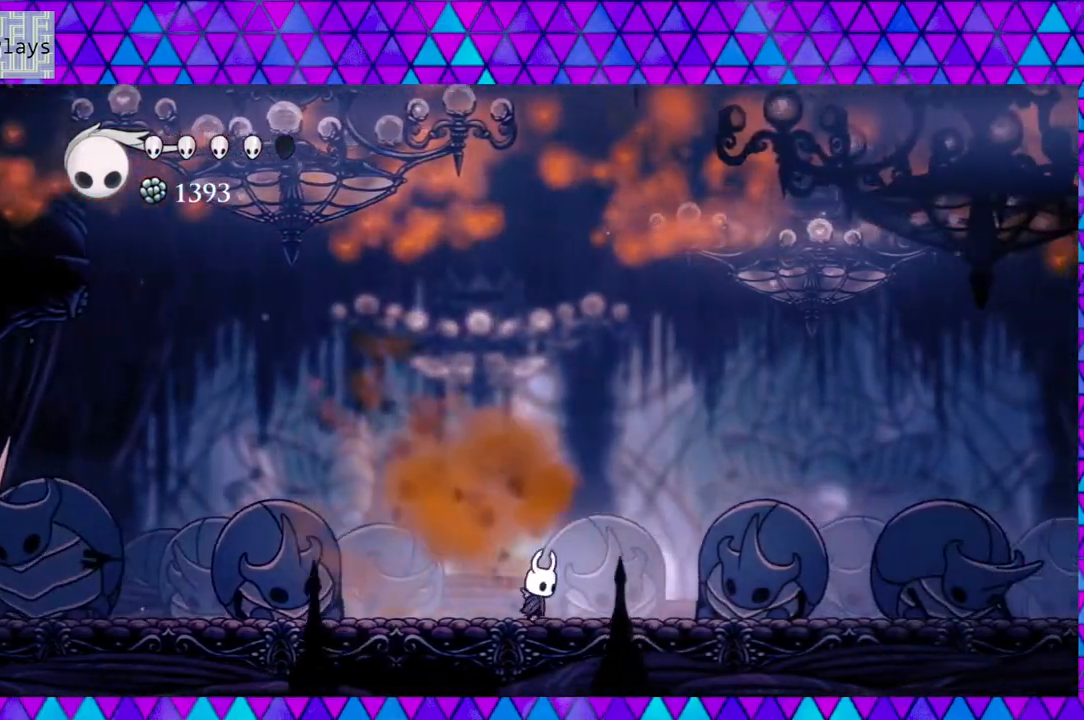
{"buttons": ["A"], "left_stick": "center", "right_stick": "center", "events": [[17, "A", "down"]]}
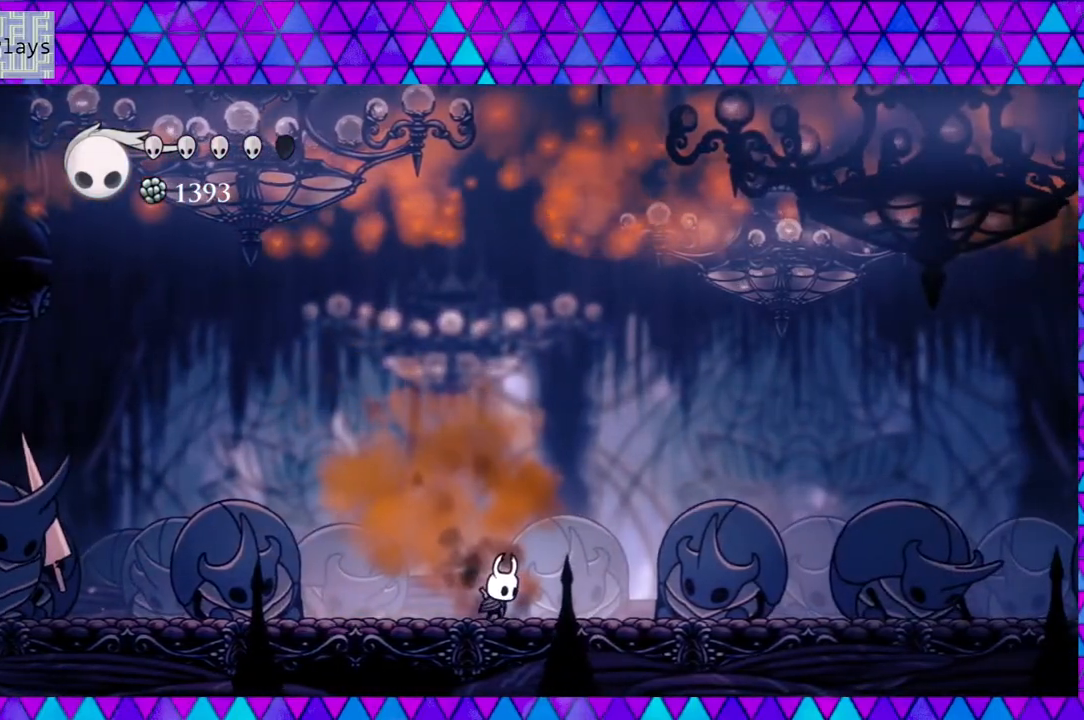
{"buttons": ["A"], "left_stick": "center", "right_stick": "center", "events": []}
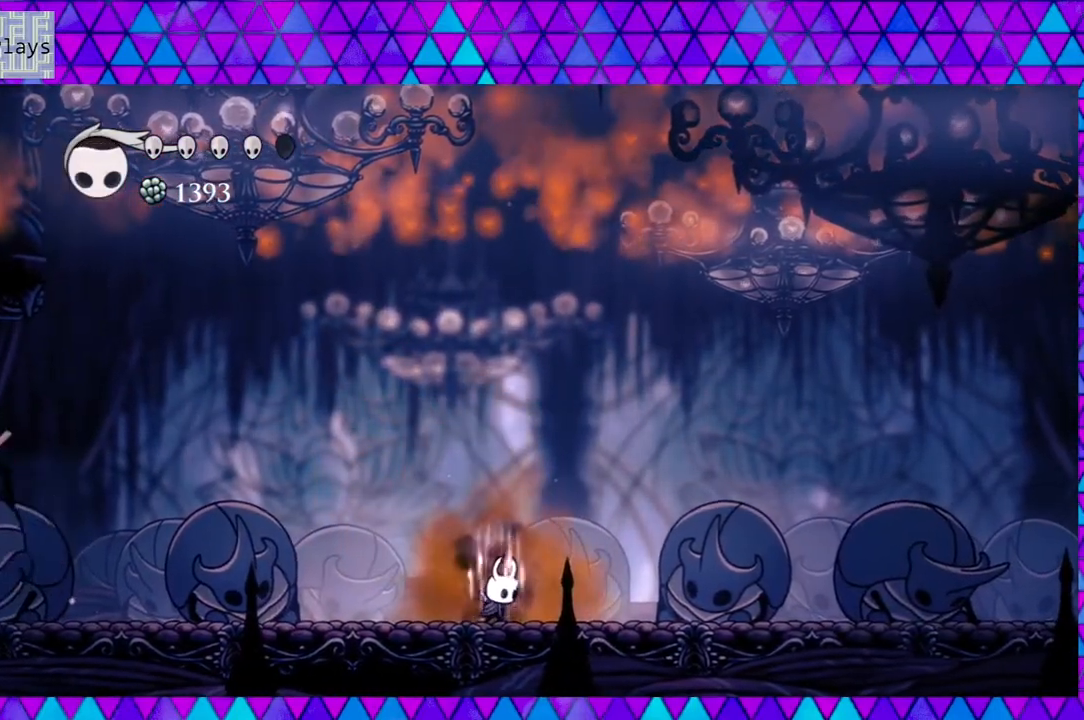
{"buttons": ["A"], "left_stick": "center", "right_stick": "center", "events": []}
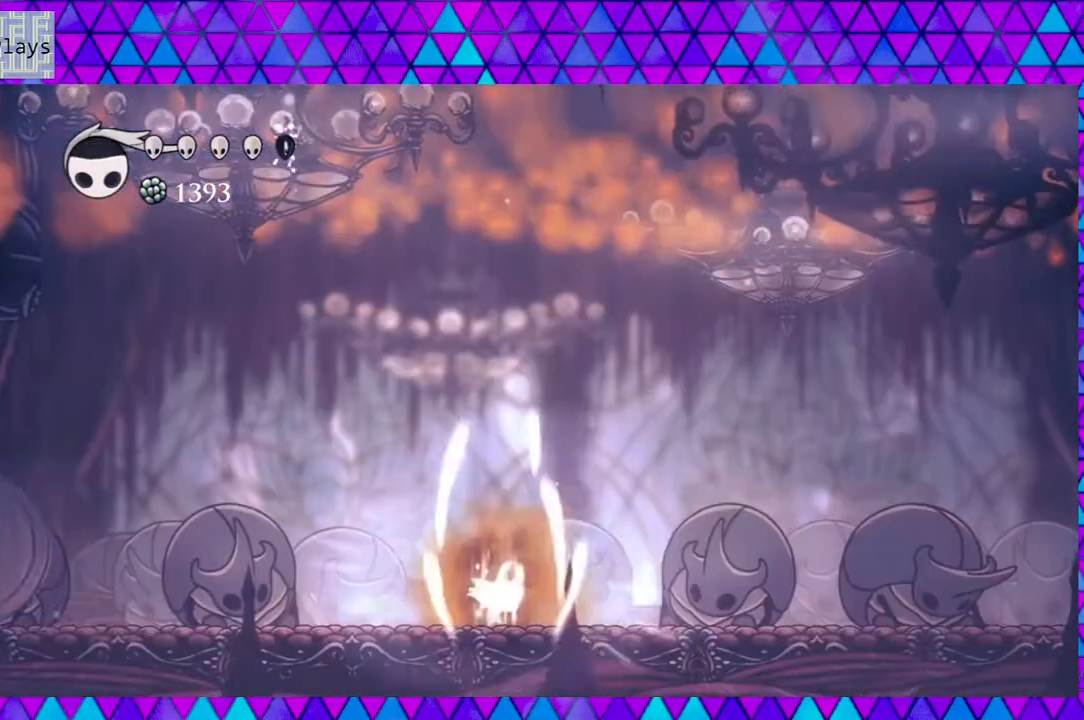
{"buttons": ["DPAD_RIGHT"], "left_stick": "center", "right_stick": "center", "events": [[167, "A", "up"], [233, "DPAD_RIGHT", "down"]]}
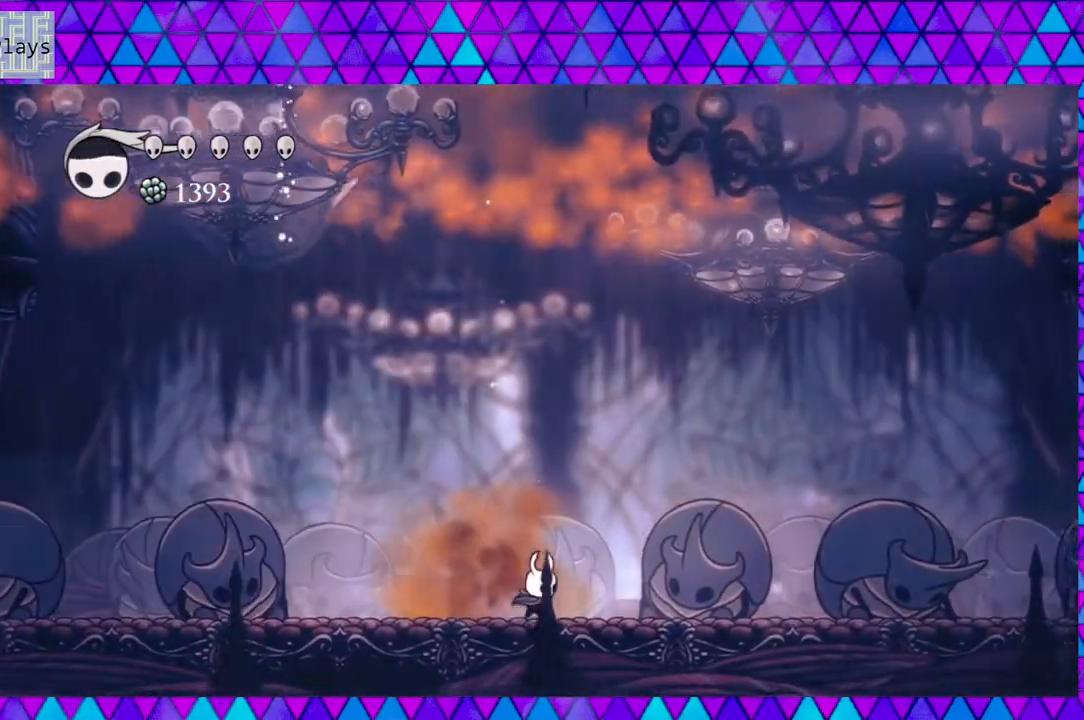
{"buttons": ["DPAD_LEFT"], "left_stick": "center", "right_stick": "center", "events": [[83, "R2", "down"], [350, "R2", "up"], [417, "DPAD_RIGHT", "up"], [500, "DPAD_LEFT", "down"]]}
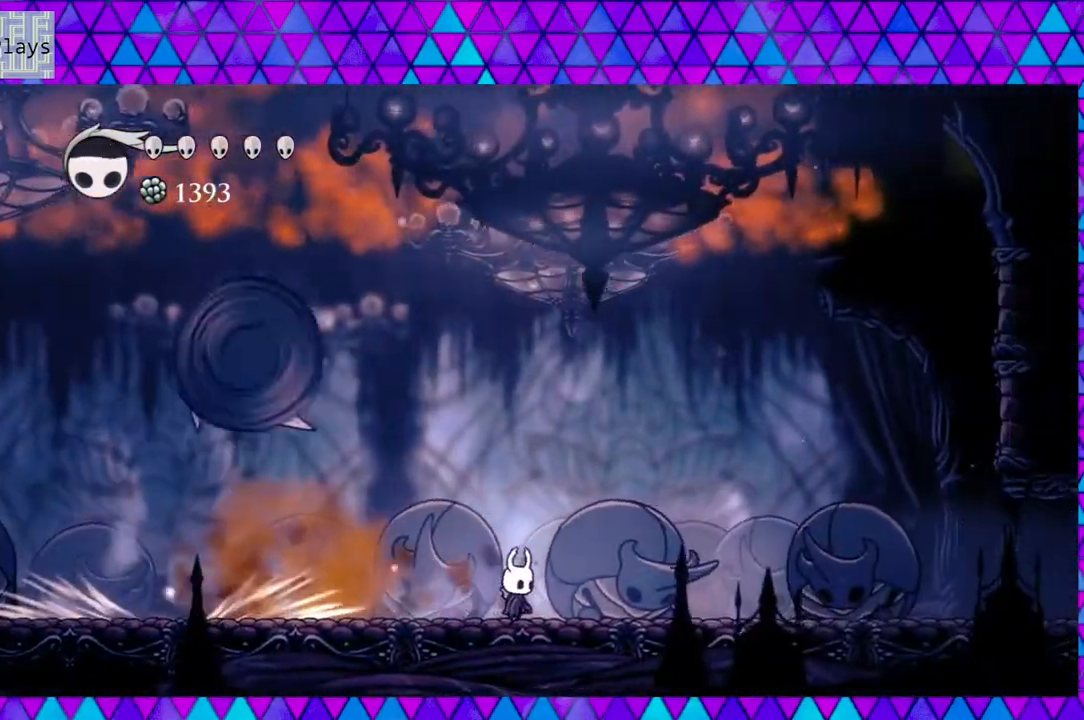
{"buttons": ["DPAD_LEFT"], "left_stick": "center", "right_stick": "center", "events": []}
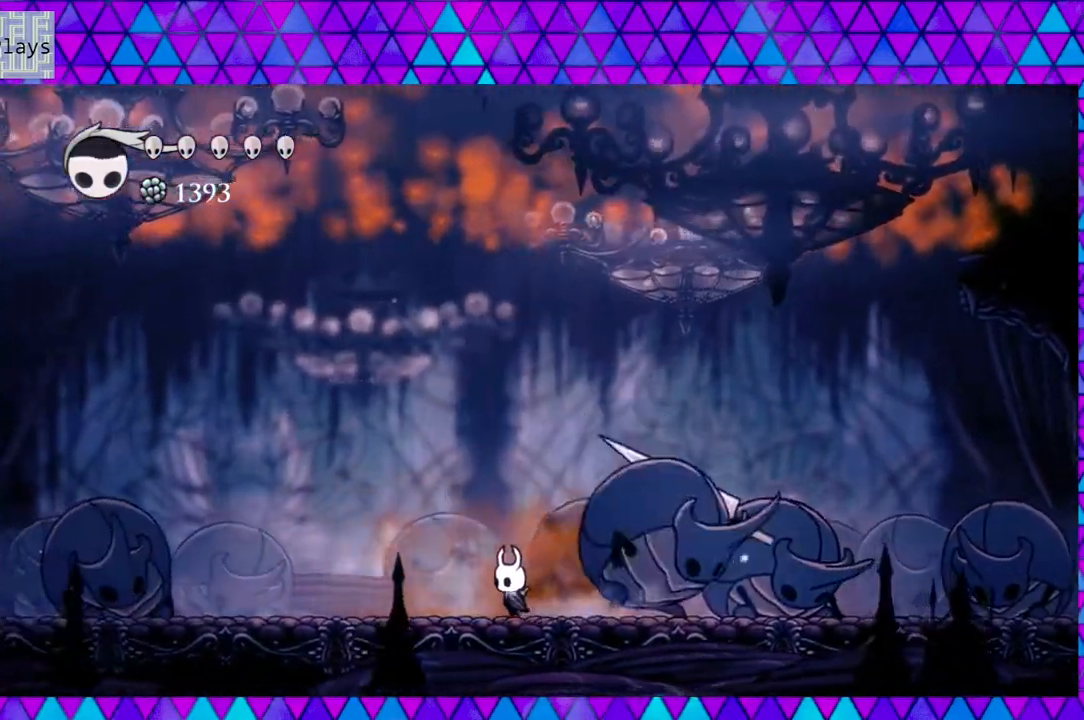
{"buttons": ["Y"], "left_stick": "center", "right_stick": "center", "events": [[50, "DPAD_LEFT", "up"], [150, "DPAD_RIGHT", "down"], [317, "DPAD_RIGHT", "up"], [350, "Y", "down"]]}
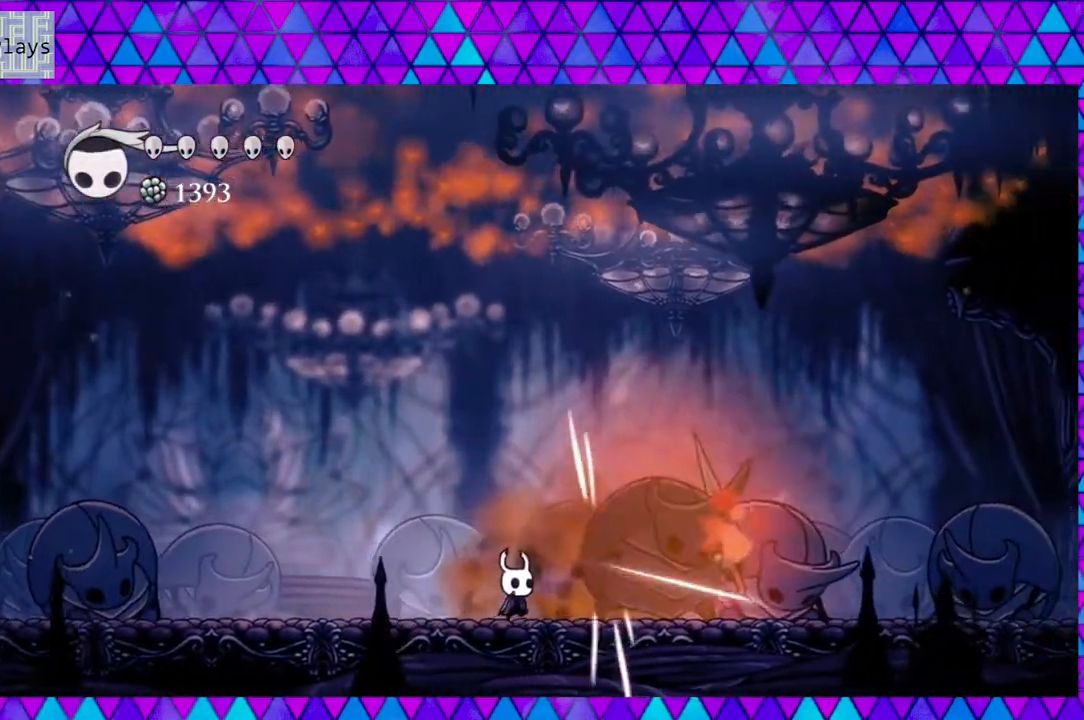
{"buttons": ["DPAD_LEFT"], "left_stick": "center", "right_stick": "center", "events": [[17, "Y", "up"], [217, "Y", "down"], [383, "Y", "up"], [483, "DPAD_LEFT", "down"]]}
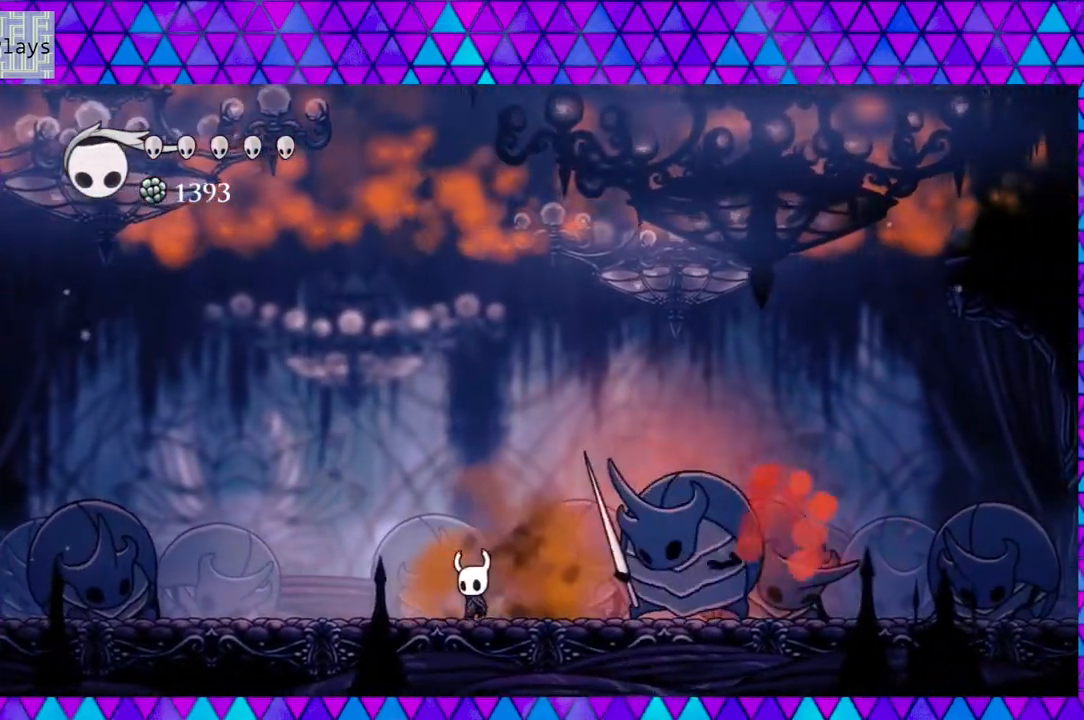
{"buttons": [], "left_stick": "center", "right_stick": "center", "events": [[33, "R2", "down"], [283, "R2", "up"], [350, "DPAD_LEFT", "up"]]}
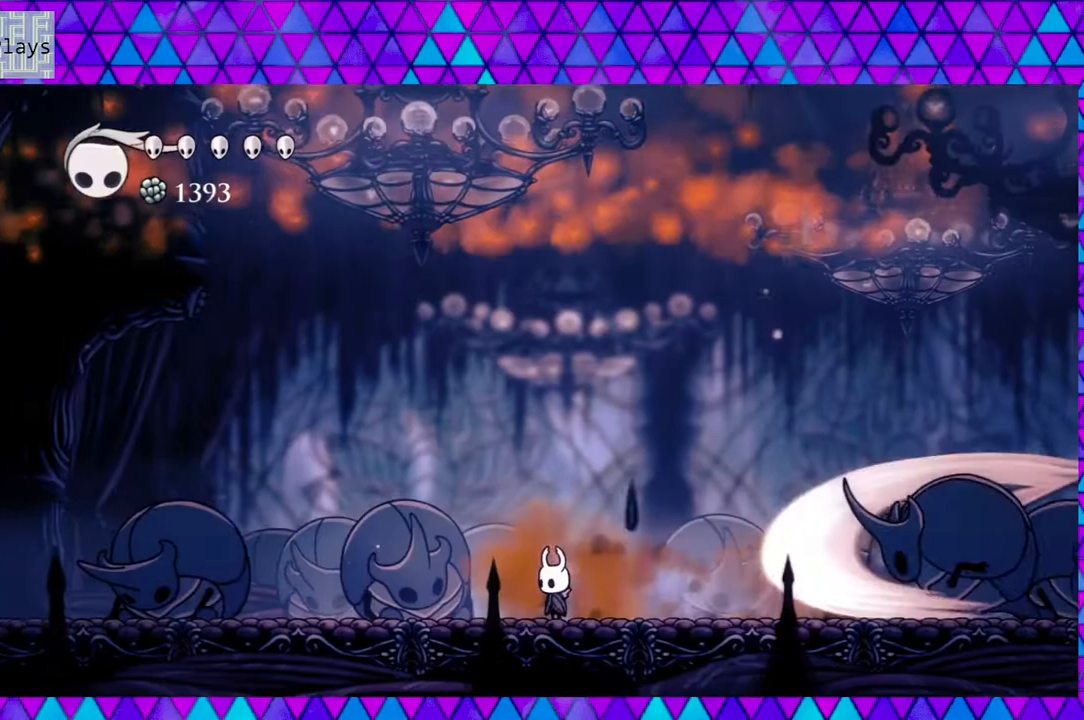
{"buttons": ["DPAD_RIGHT"], "left_stick": "center", "right_stick": "center", "events": [[50, "B", "down"], [217, "DPAD_RIGHT", "down"], [317, "B", "up"]]}
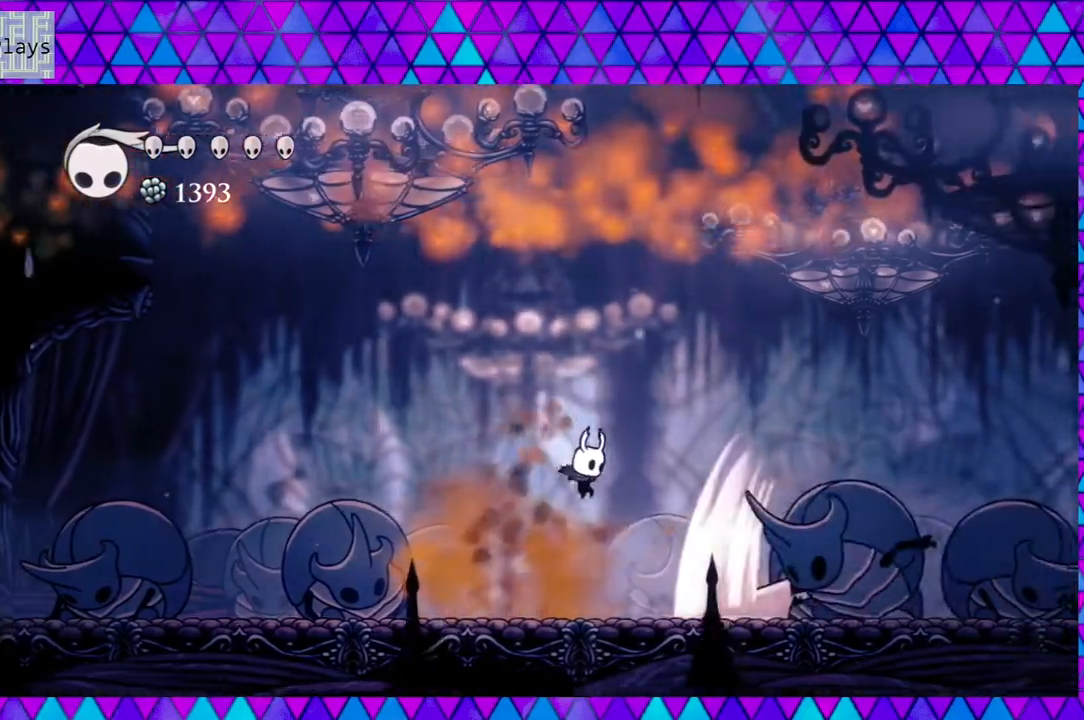
{"buttons": [], "left_stick": "center", "right_stick": "center", "events": [[150, "DPAD_RIGHT", "up"], [233, "Y", "down"], [267, "DPAD_RIGHT", "down"], [383, "Y", "up"], [433, "DPAD_RIGHT", "up"]]}
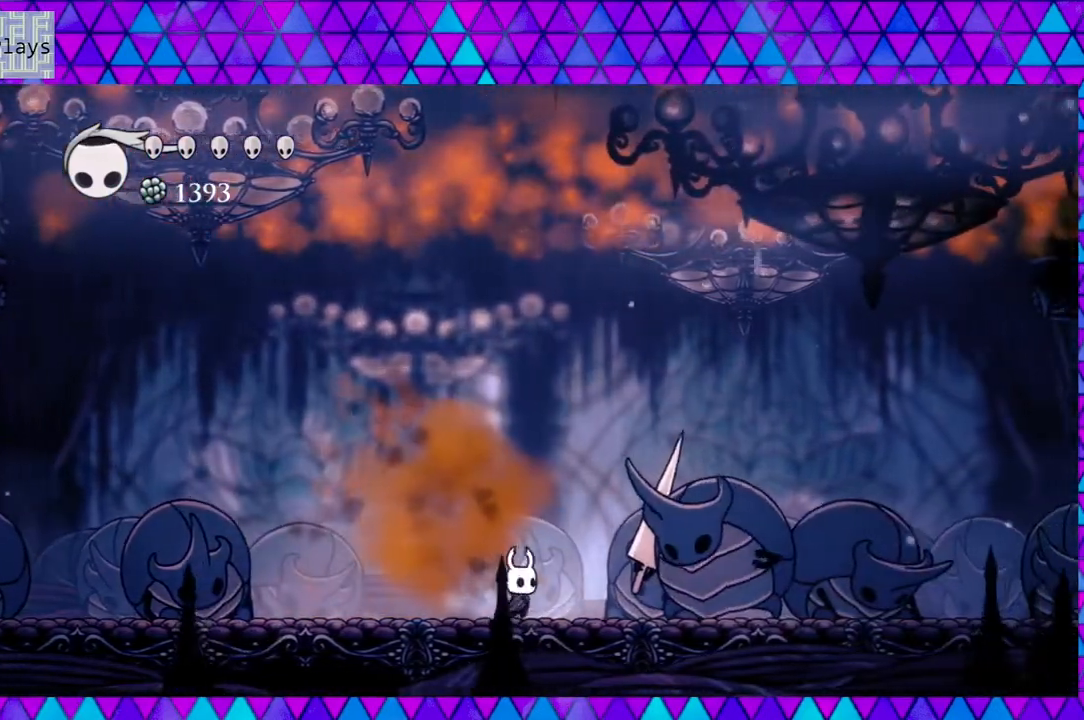
{"buttons": ["R2", "DPAD_LEFT"], "left_stick": "center", "right_stick": "center", "events": [[150, "DPAD_RIGHT", "down"], [150, "Y", "down"], [183, "DPAD_RIGHT", "up"], [267, "Y", "up"], [350, "DPAD_LEFT", "down"], [483, "R2", "down"]]}
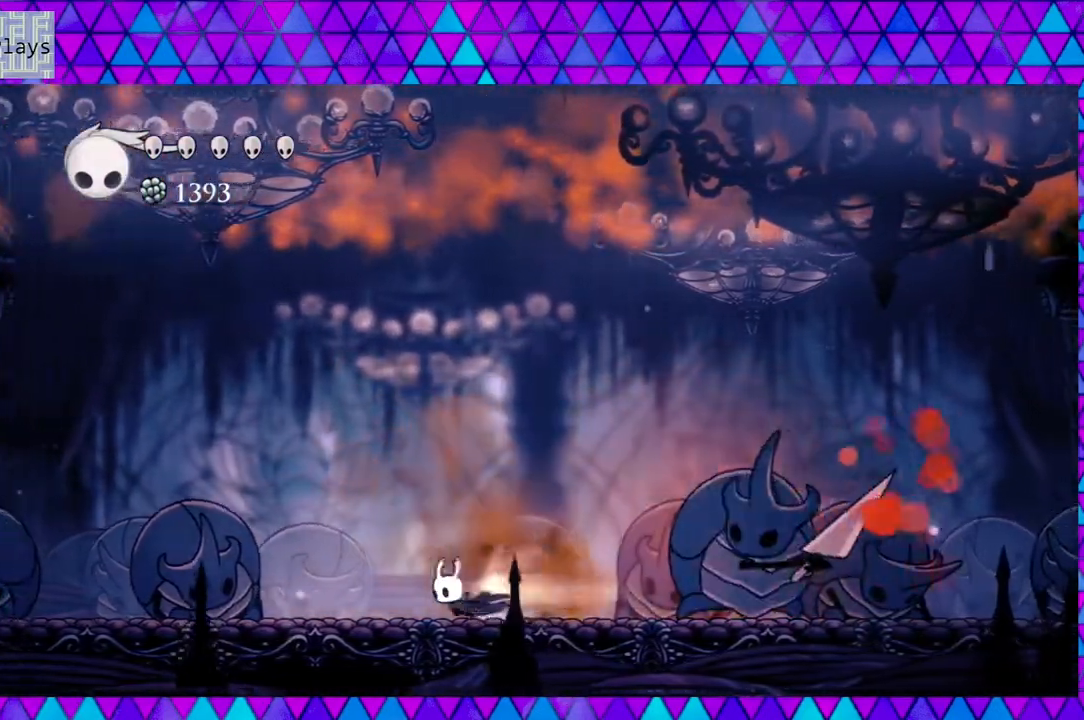
{"buttons": [], "left_stick": "center", "right_stick": "center", "events": [[183, "R2", "up"], [267, "DPAD_LEFT", "up"]]}
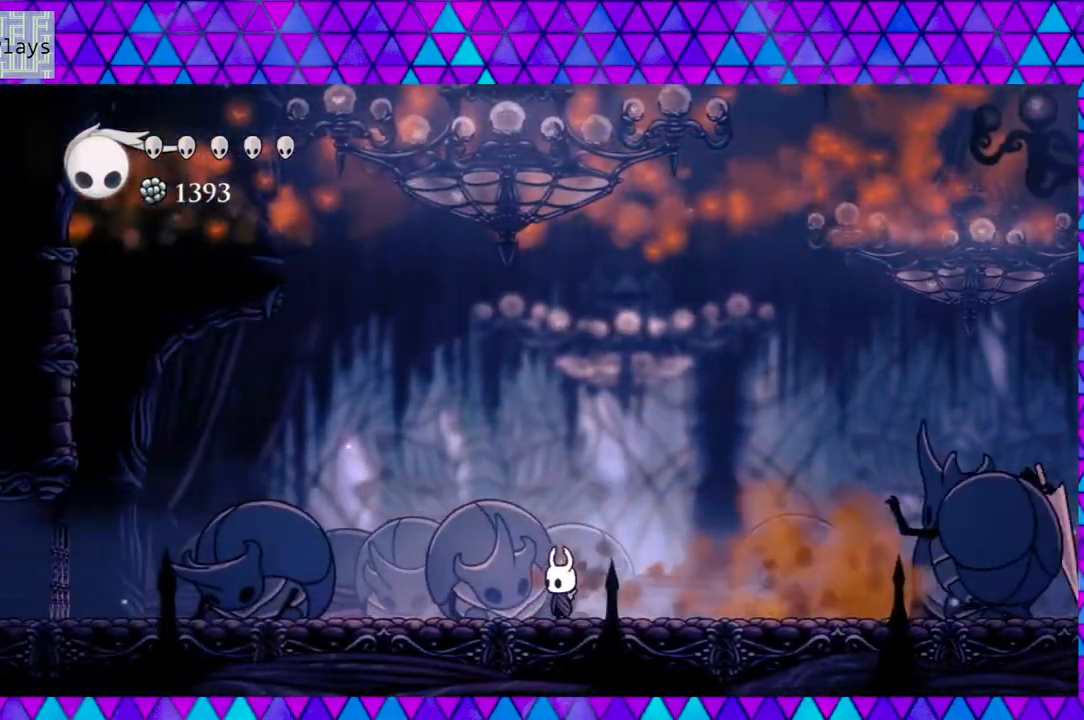
{"buttons": ["B", "DPAD_RIGHT"], "left_stick": "center", "right_stick": "center", "events": [[267, "B", "down"], [300, "DPAD_RIGHT", "down"]]}
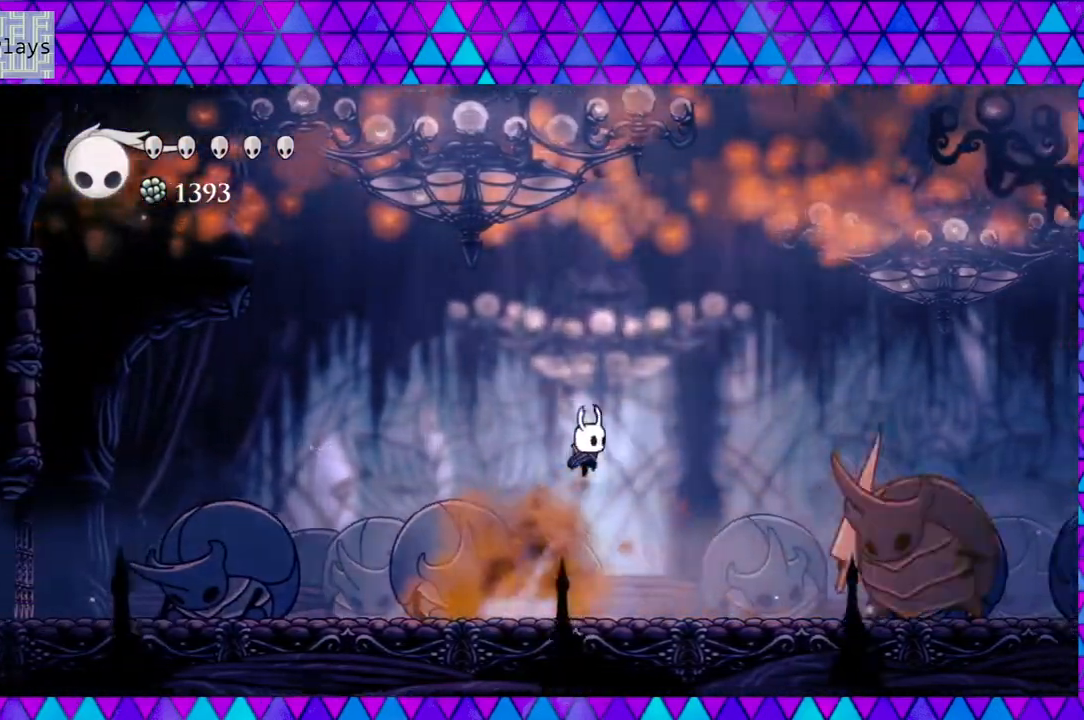
{"buttons": ["DPAD_LEFT"], "left_stick": "center", "right_stick": "center", "events": [[33, "B", "up"], [233, "Y", "down"], [383, "DPAD_RIGHT", "up"], [433, "Y", "up"], [450, "DPAD_LEFT", "down"]]}
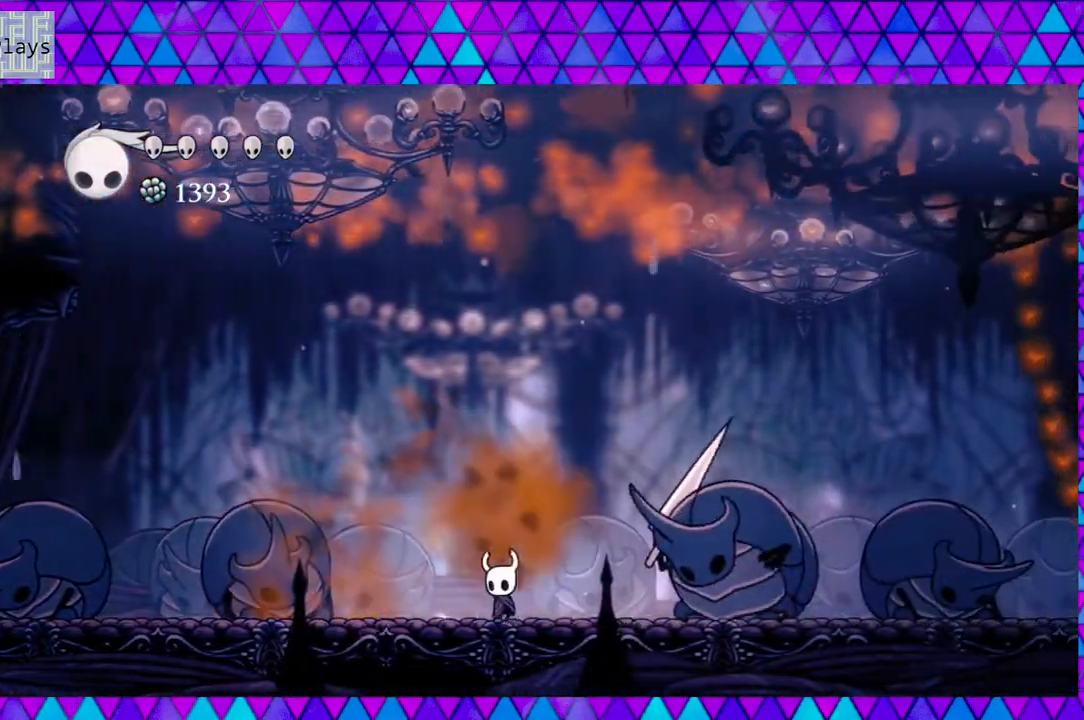
{"buttons": ["B", "DPAD_LEFT"], "left_stick": "center", "right_stick": "center", "events": [[483, "B", "down"]]}
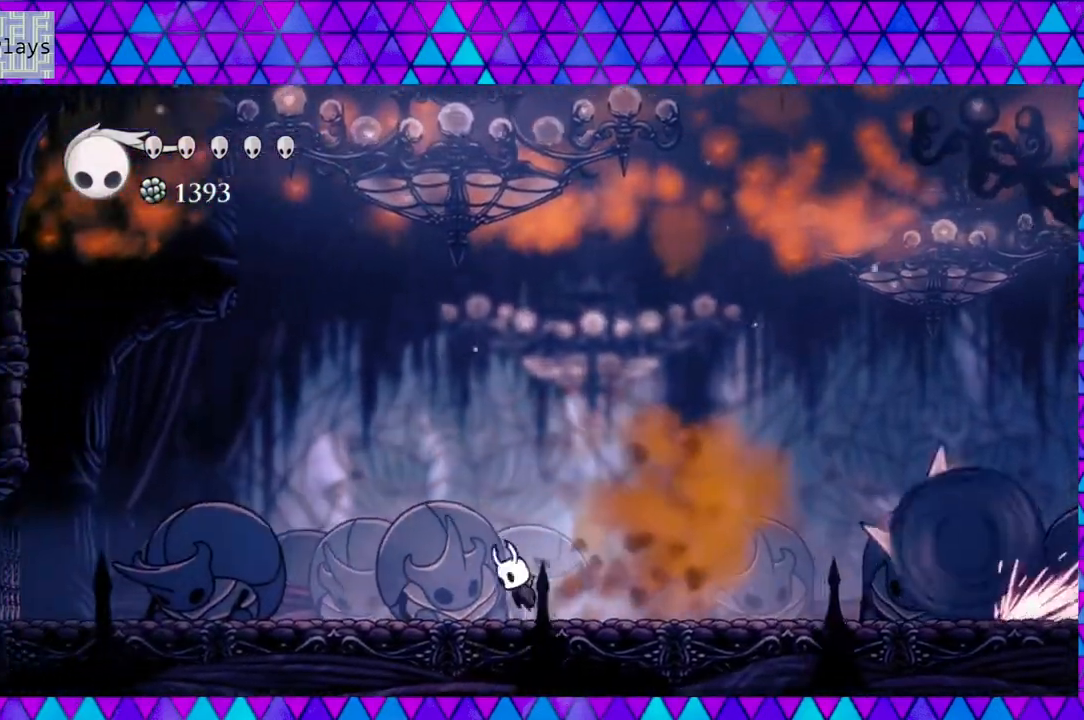
{"buttons": ["B", "DPAD_DOWN", "DPAD_RIGHT"], "left_stick": "center", "right_stick": "center", "events": [[17, "Y", "down"], [50, "Y", "up"], [183, "DPAD_LEFT", "up"], [233, "DPAD_RIGHT", "down"], [500, "DPAD_DOWN", "down"]]}